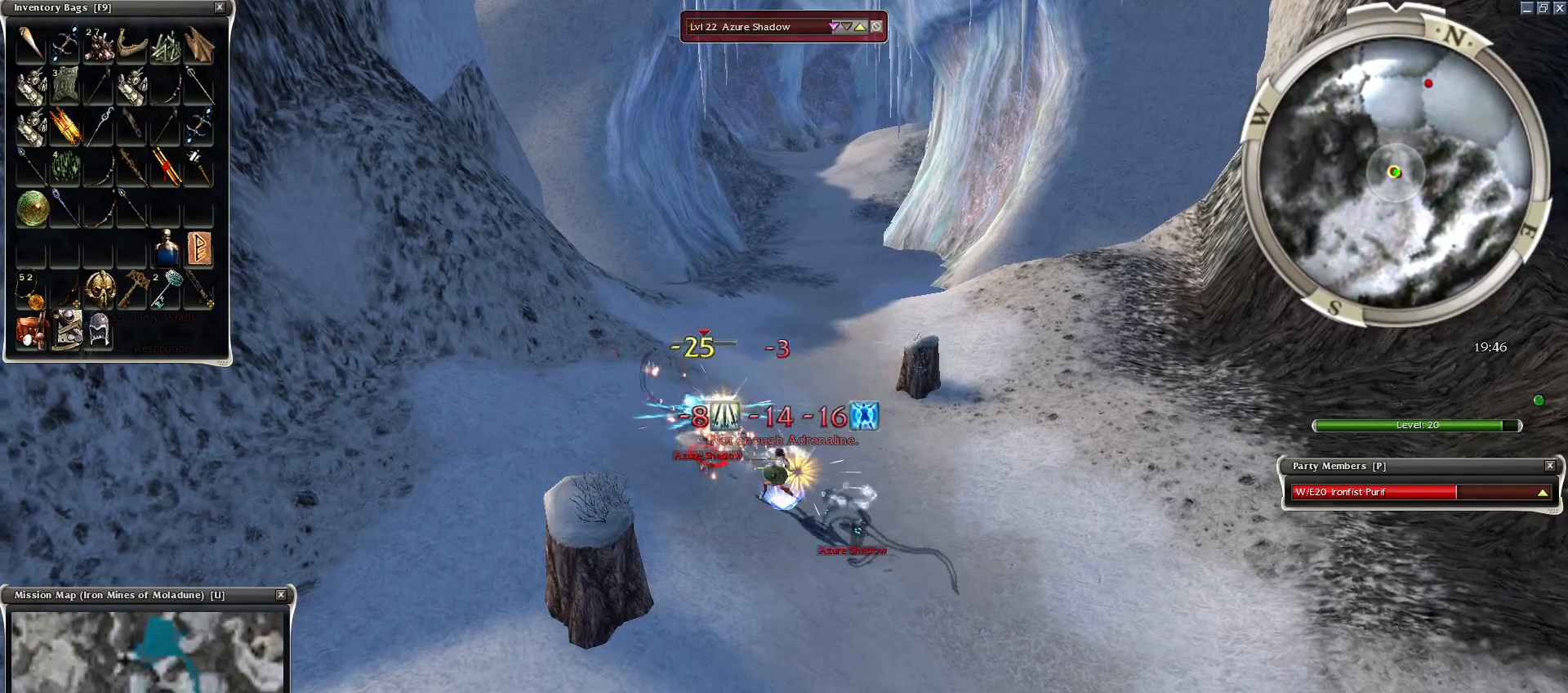
Gameplay with keyboard and mouse; each line is a JSON object with the keys and mouse buttons held at the frame after it. "events" lists presses ("down") and releases ("up") of "1", "2", "3", "4", "a", "alt", "c", "caps_lock", "ctrl", "d", "e", "f", "f1", "g", "q", "r", "s", "shift", "space", "t", "tab", "tilde", "v", "w", "x", "z", "mouse_left", "mouse_wheel", "mouse_right", "mouse_mb4" and "mouse_mb5" between this image and that frame as [ms after this image, input, new state], when the widget could be followed in between. "mouse_left", "mouse_wheel", "mouse_right", "mouse_mb4", "mouse_mb5" = the "left", "wheel", "right", "mb4", "mb5" buttons of the "mouse" list. No other keys are recorded. "wheel" means that the mouse wheel is clicked or scrolled. Mouse movement is not recorded.
{"keys": [], "mouse": [], "events": []}
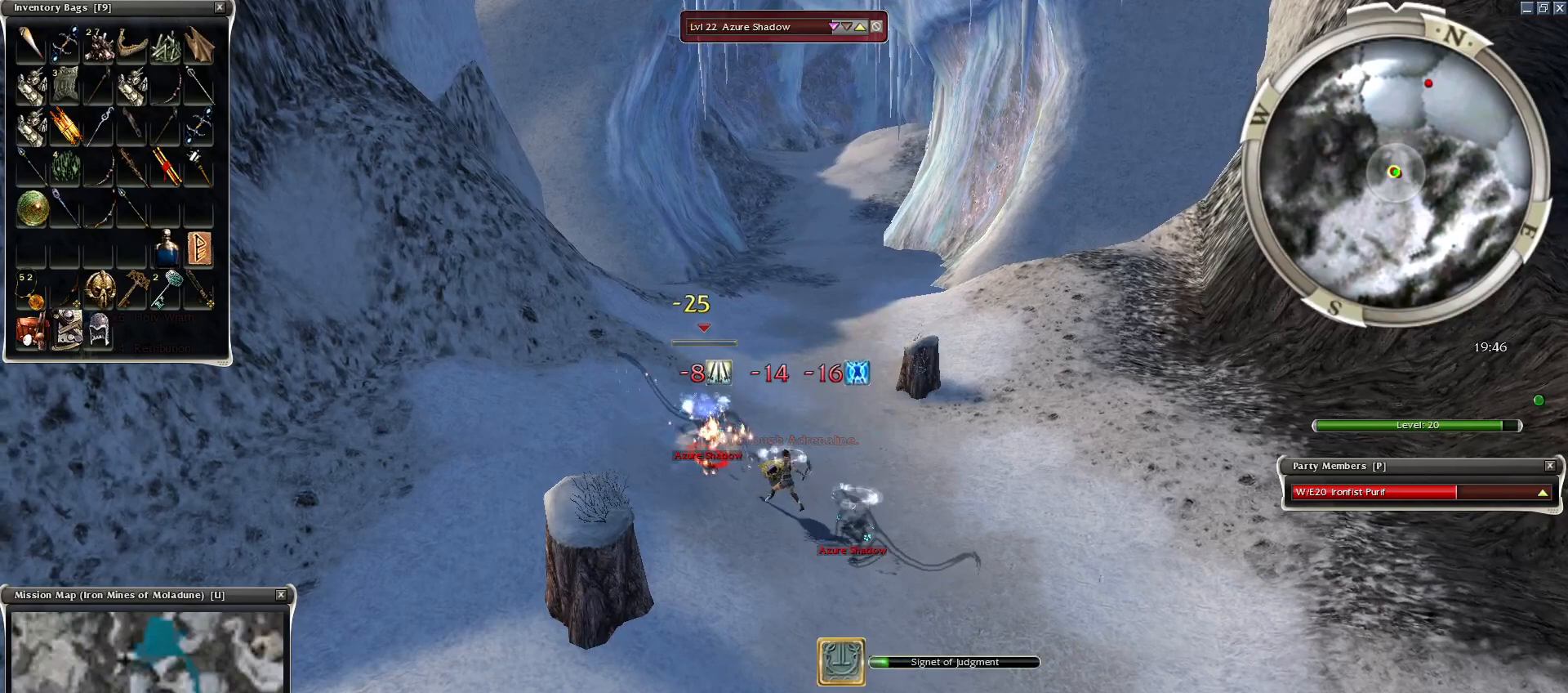
{"keys": [], "mouse": ["right"], "events": [[450, "mouse_right", "down"]]}
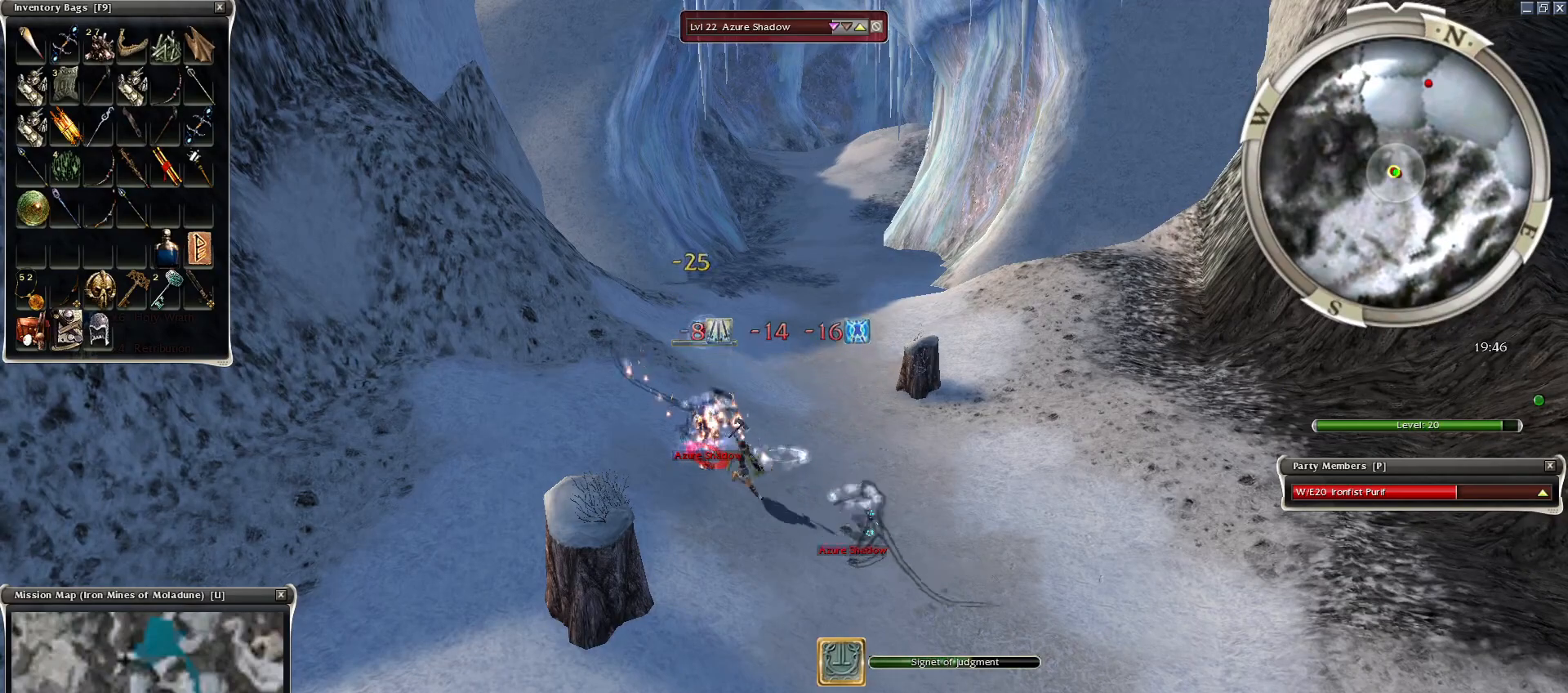
{"keys": [], "mouse": [], "events": [[50, "mouse_right", "up"], [150, "mouse_right", "down"], [400, "mouse_right", "up"]]}
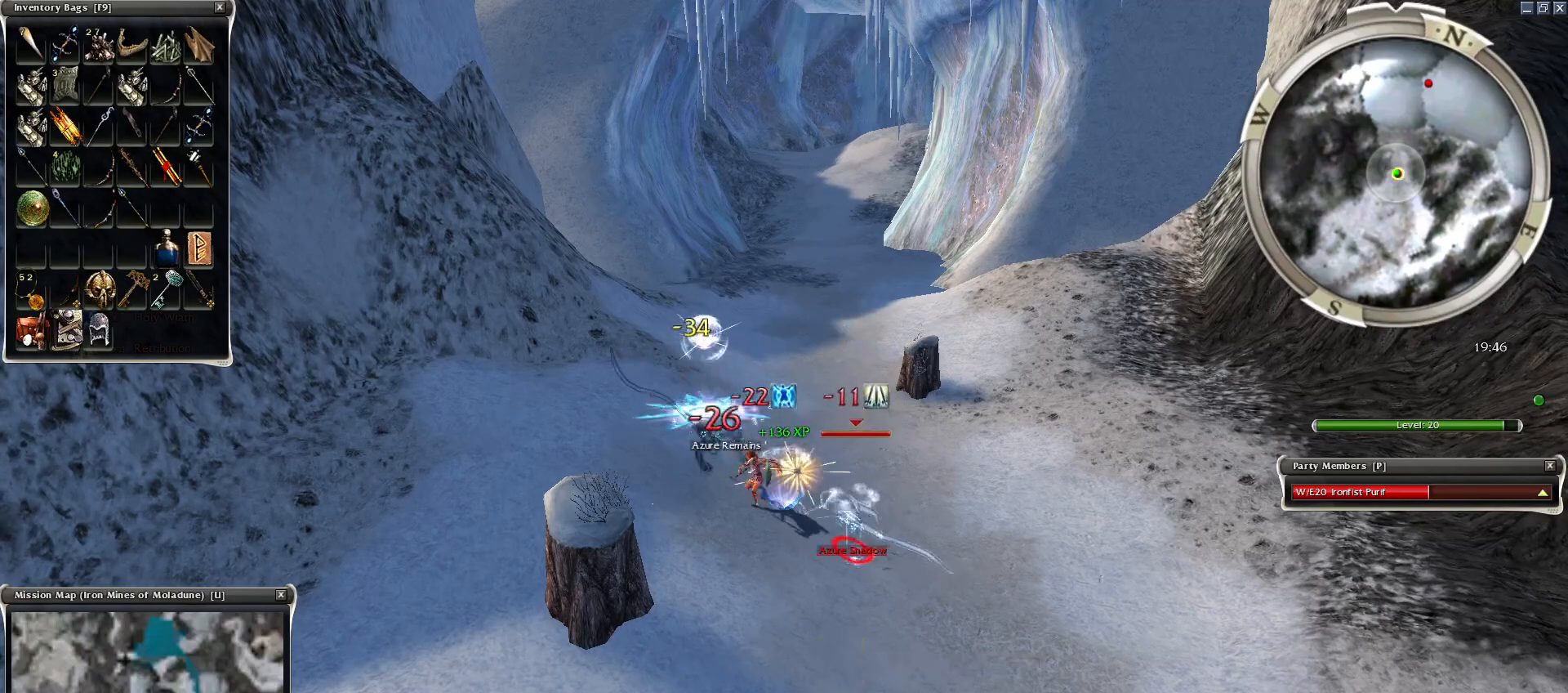
{"keys": [], "mouse": [], "events": [[450, "g", "down"], [500, "g", "up"]]}
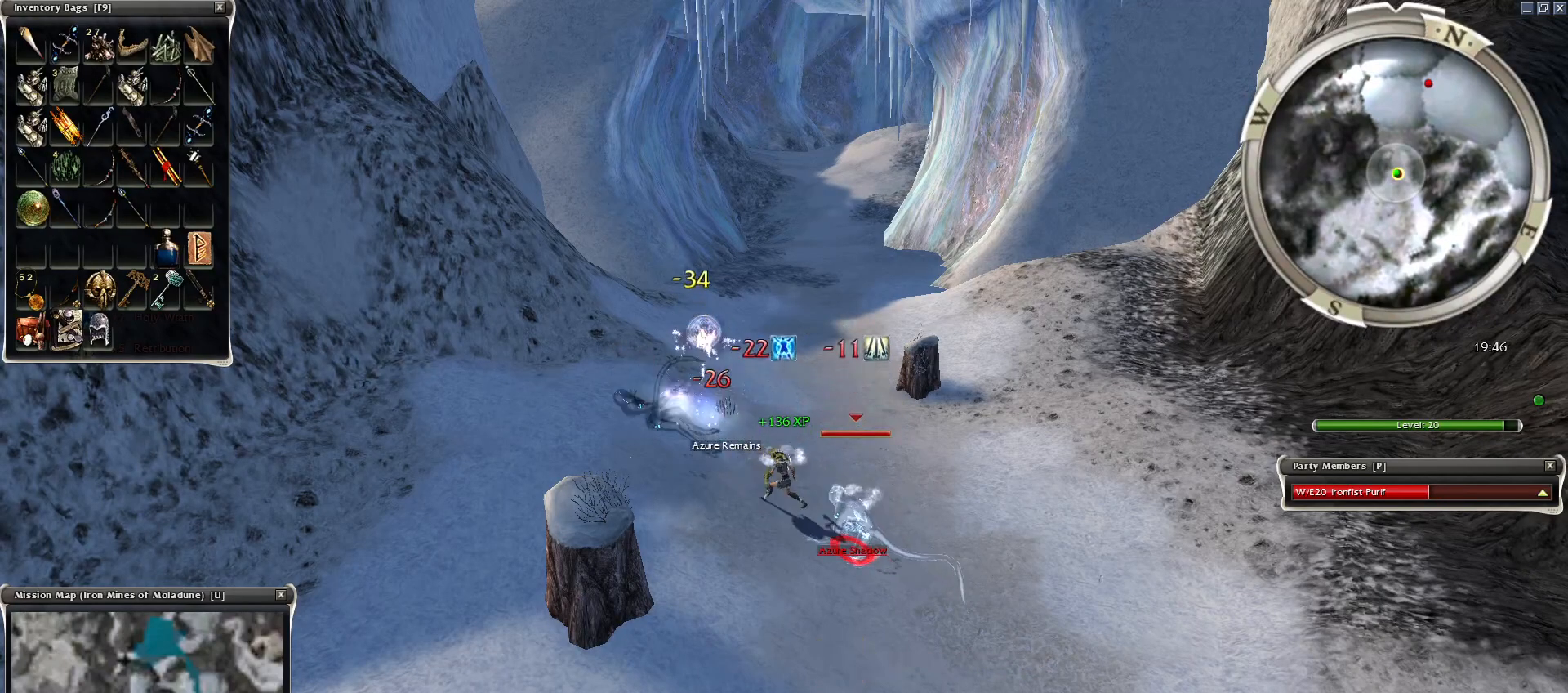
{"keys": [], "mouse": [], "events": [[200, "c", "down"], [300, "c", "up"]]}
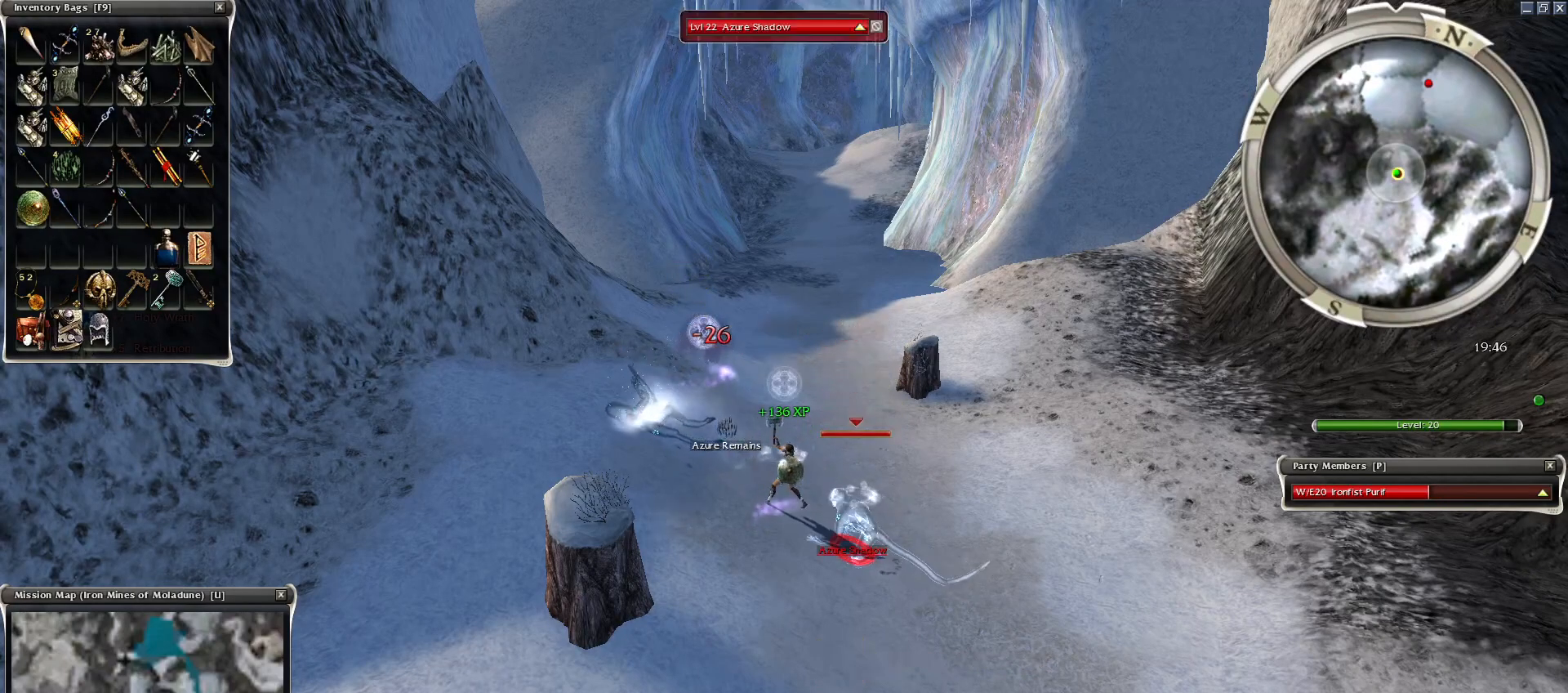
{"keys": [], "mouse": [], "events": []}
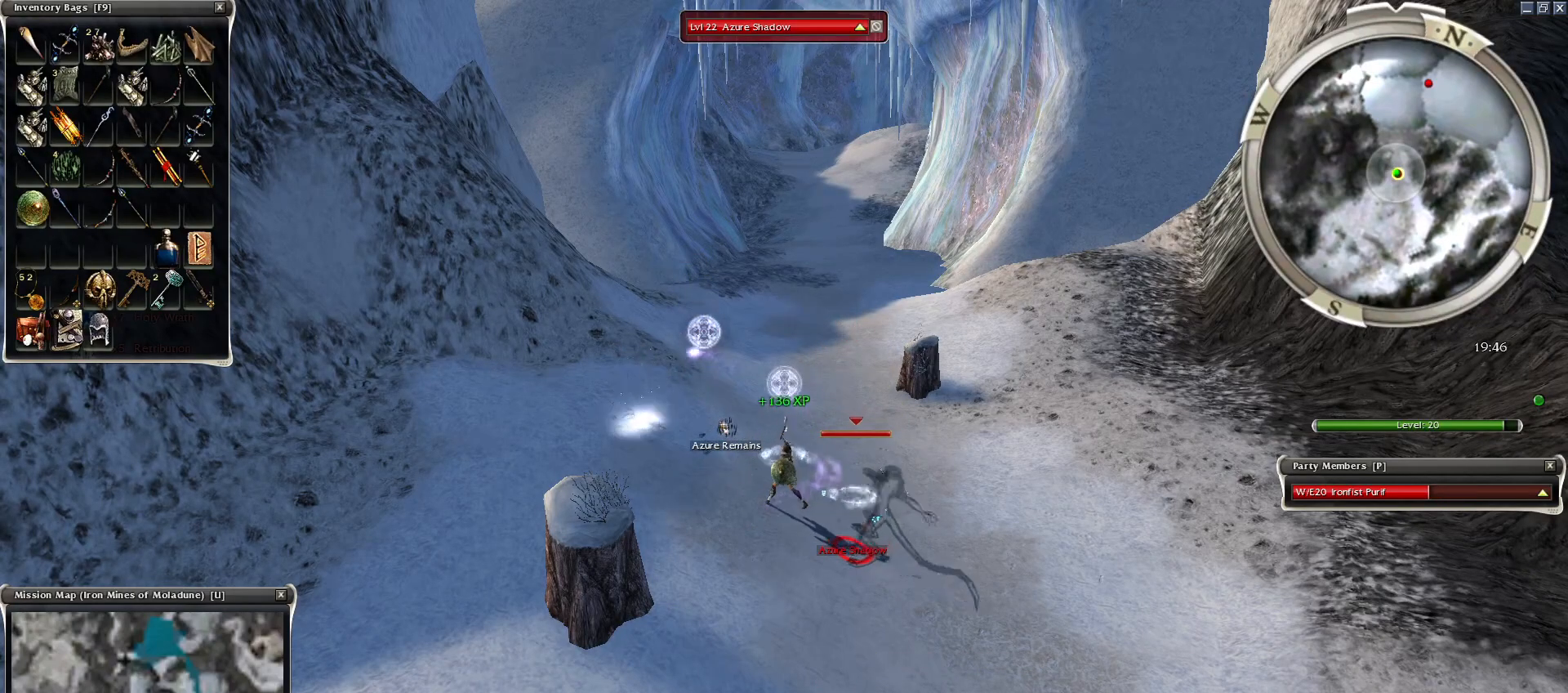
{"keys": [], "mouse": [], "events": []}
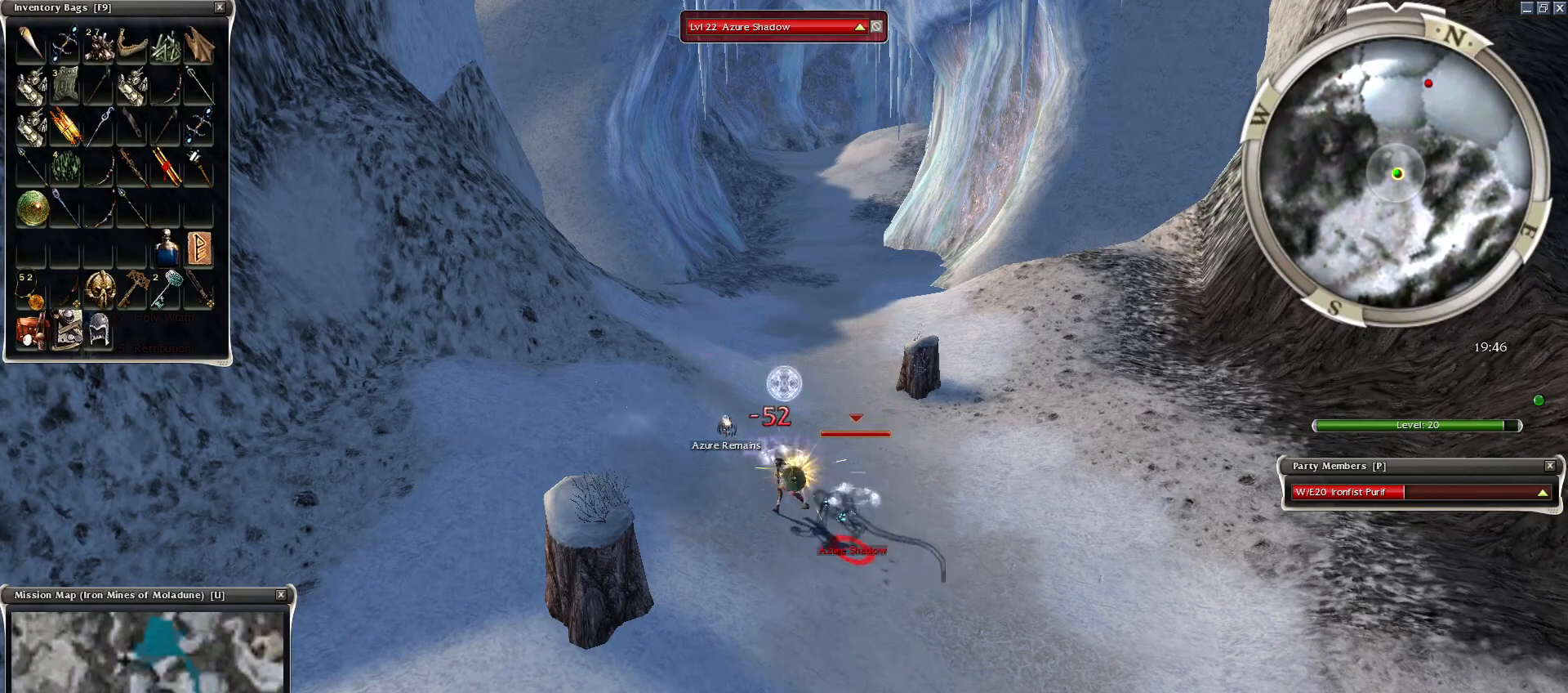
{"keys": [], "mouse": [], "events": []}
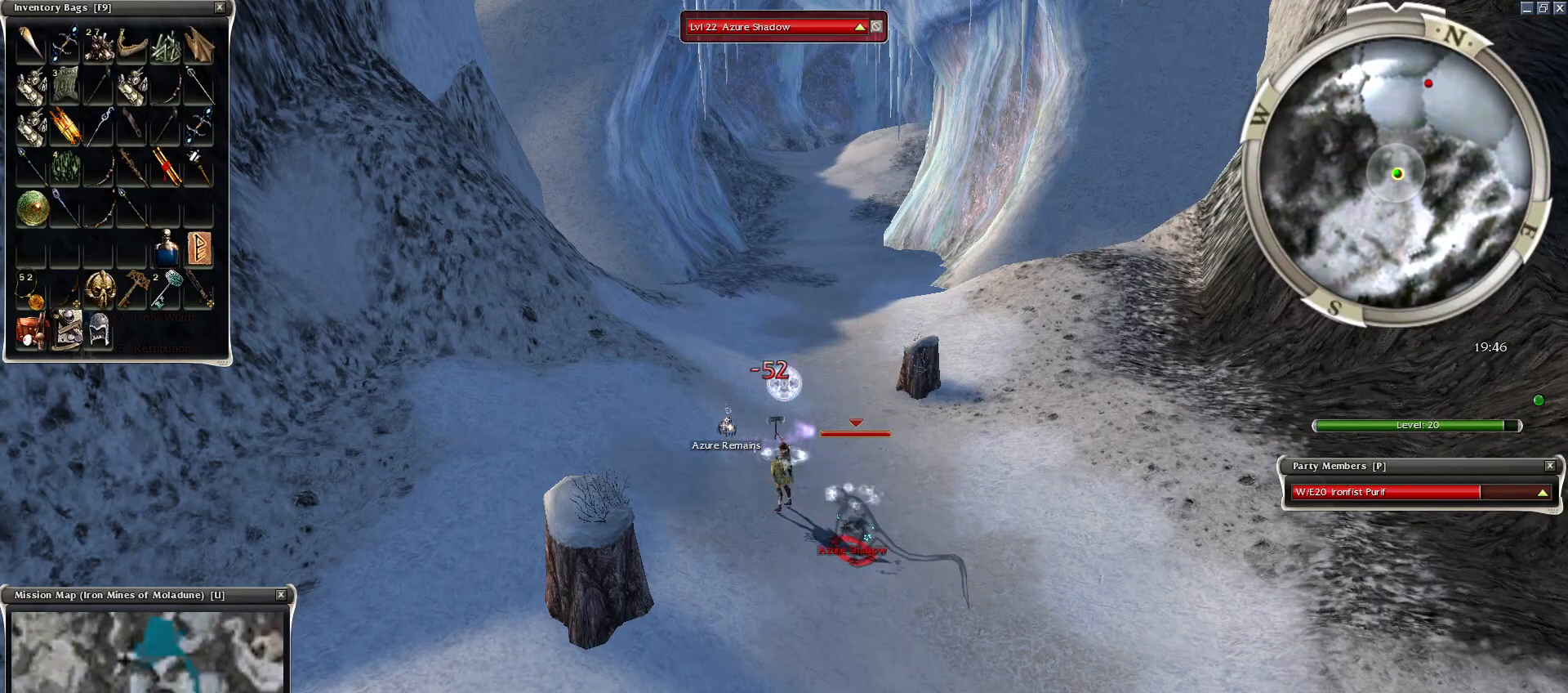
{"keys": [], "mouse": [], "events": []}
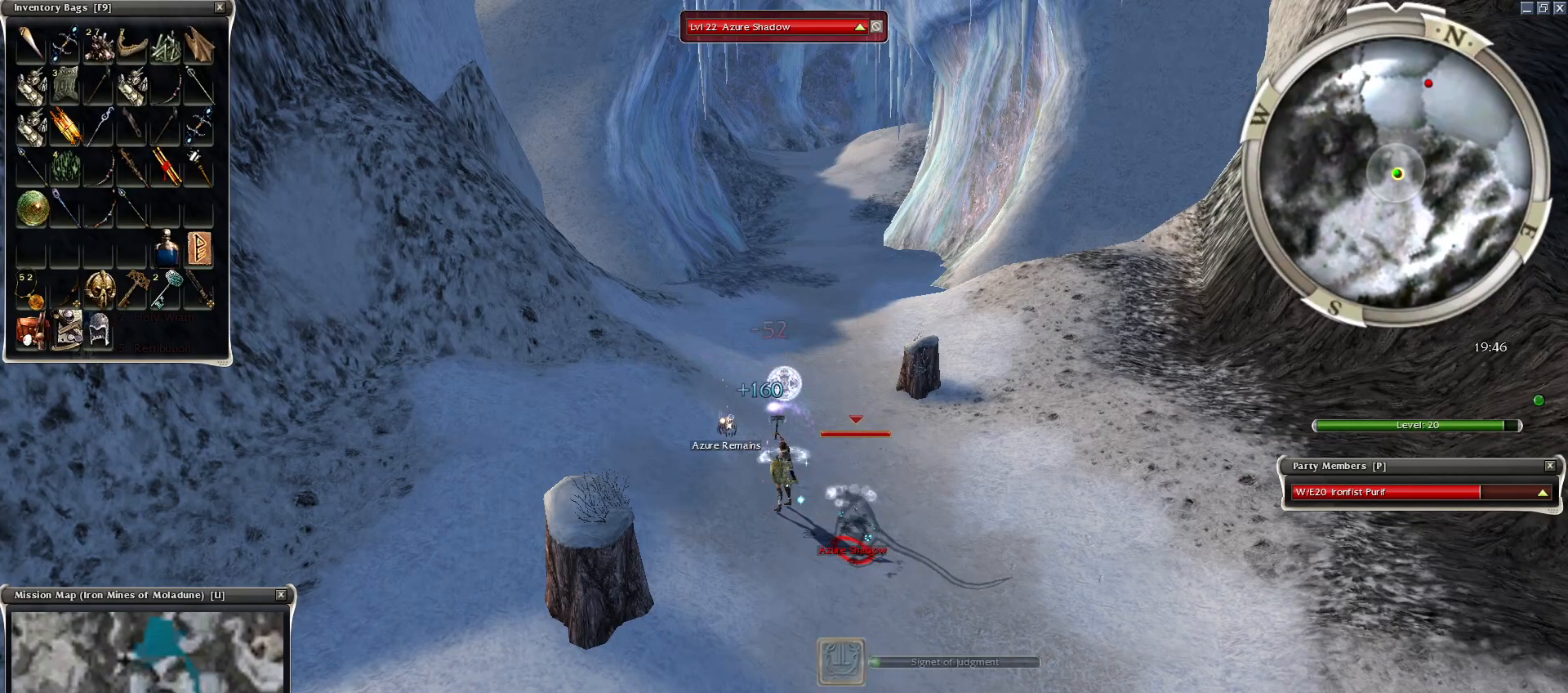
{"keys": [], "mouse": [], "events": []}
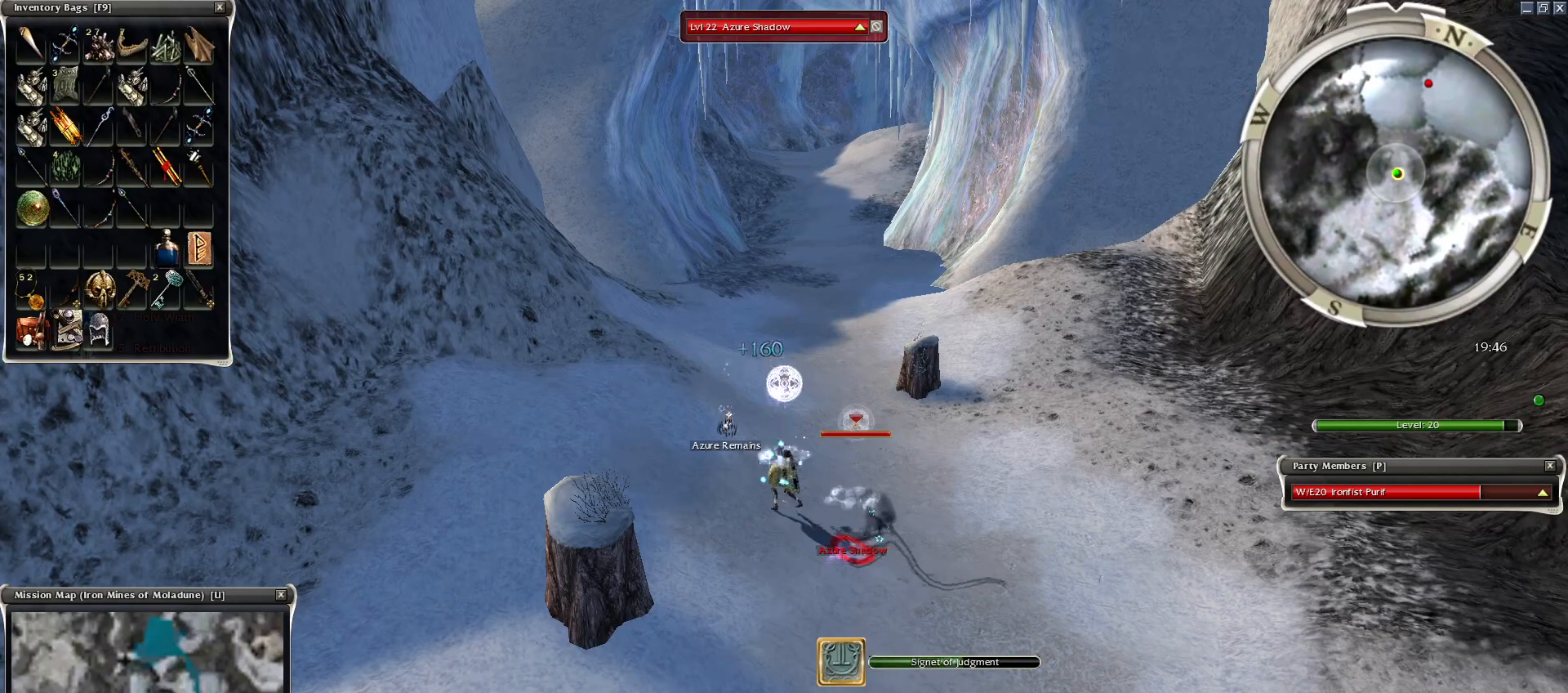
{"keys": [], "mouse": [], "events": []}
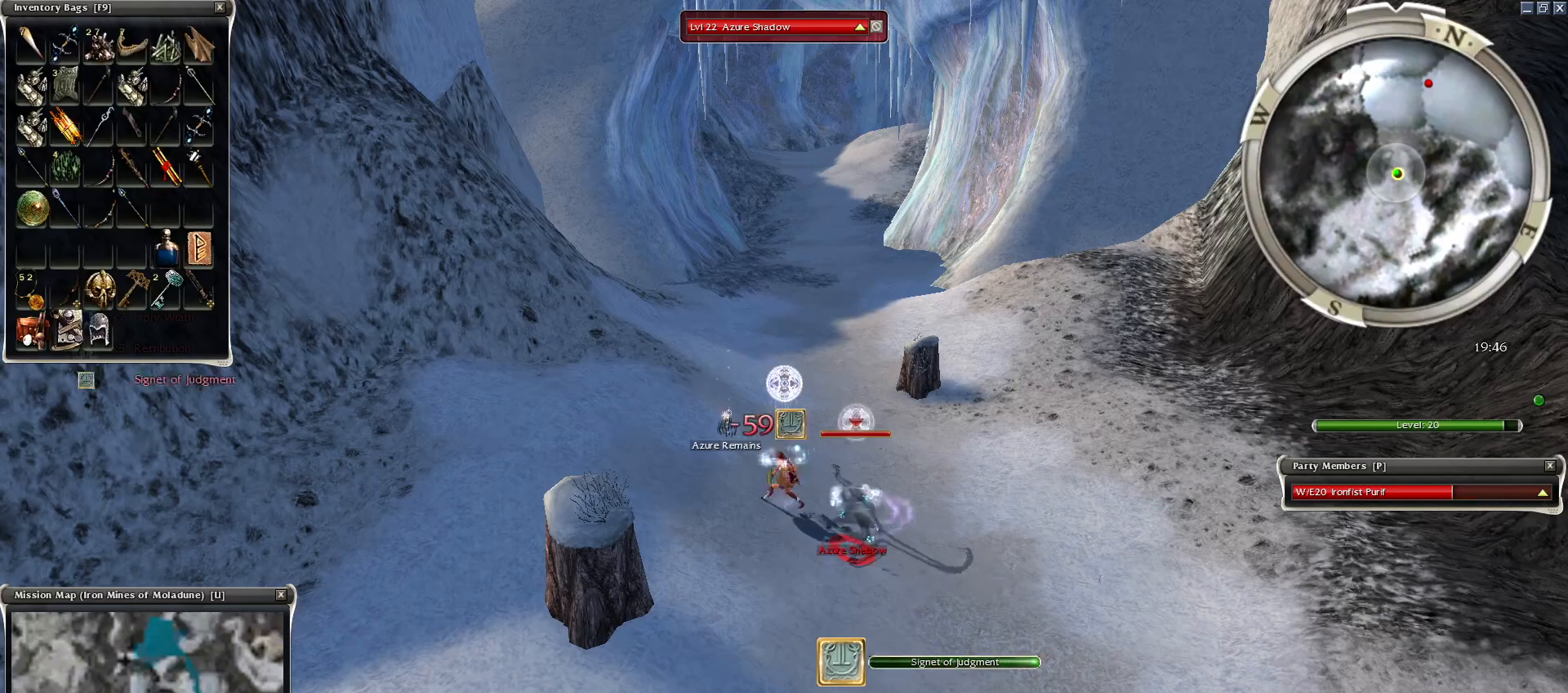
{"keys": [], "mouse": [], "events": []}
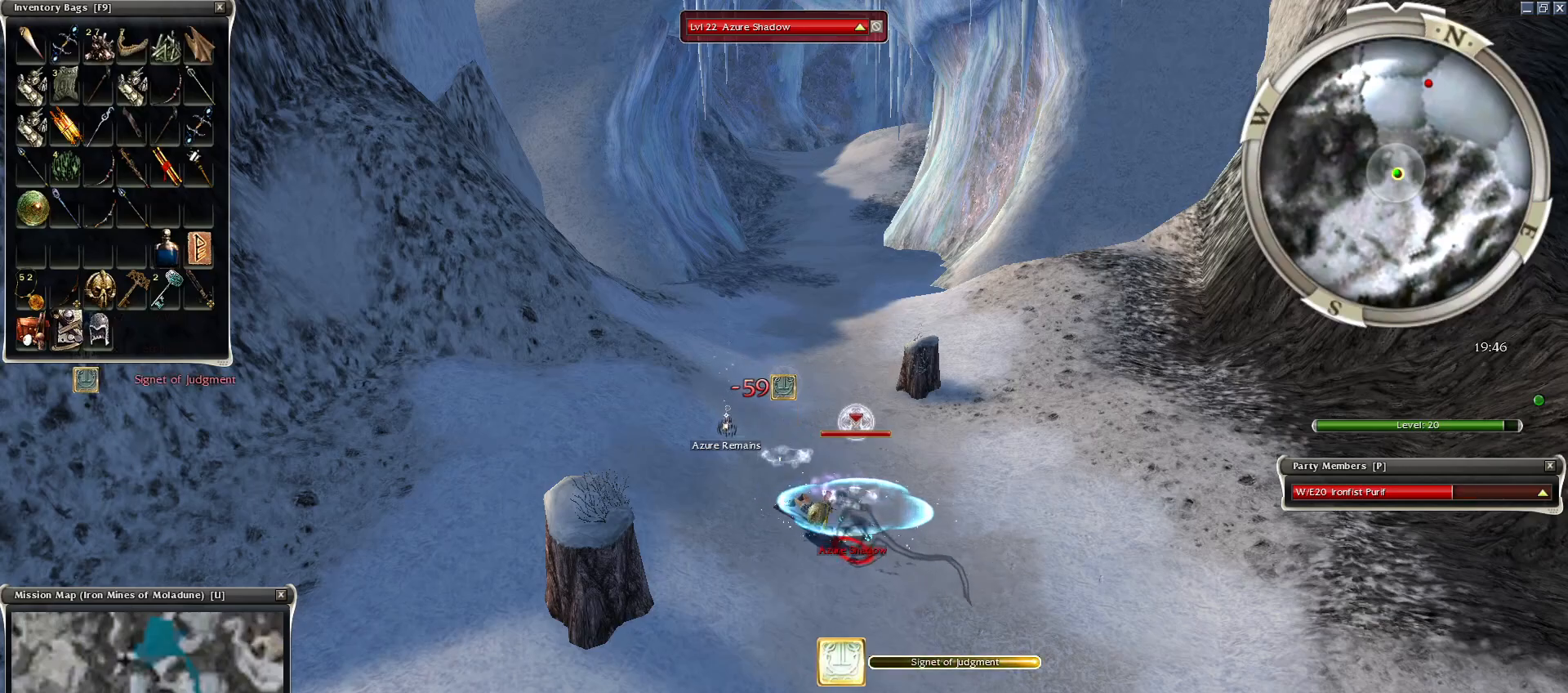
{"keys": [], "mouse": [], "events": []}
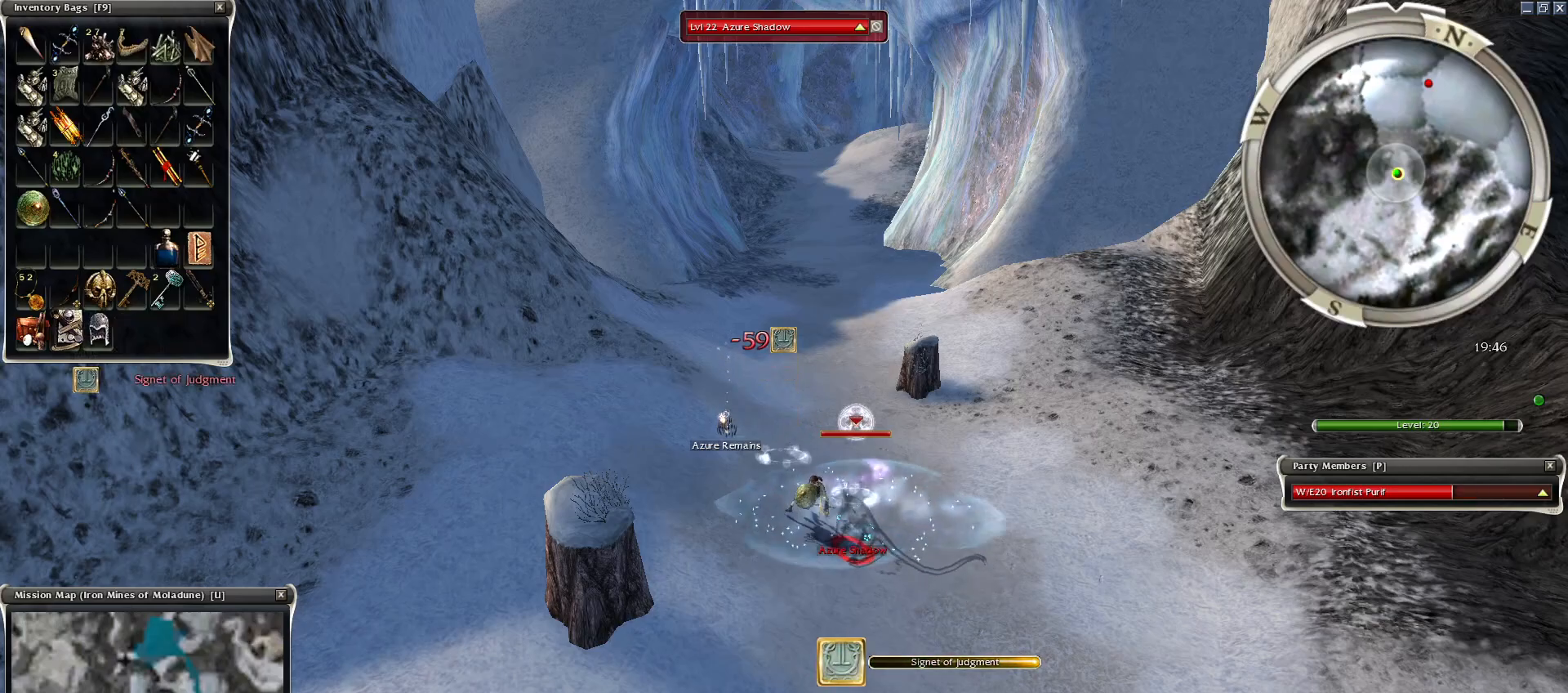
{"keys": [], "mouse": [], "events": []}
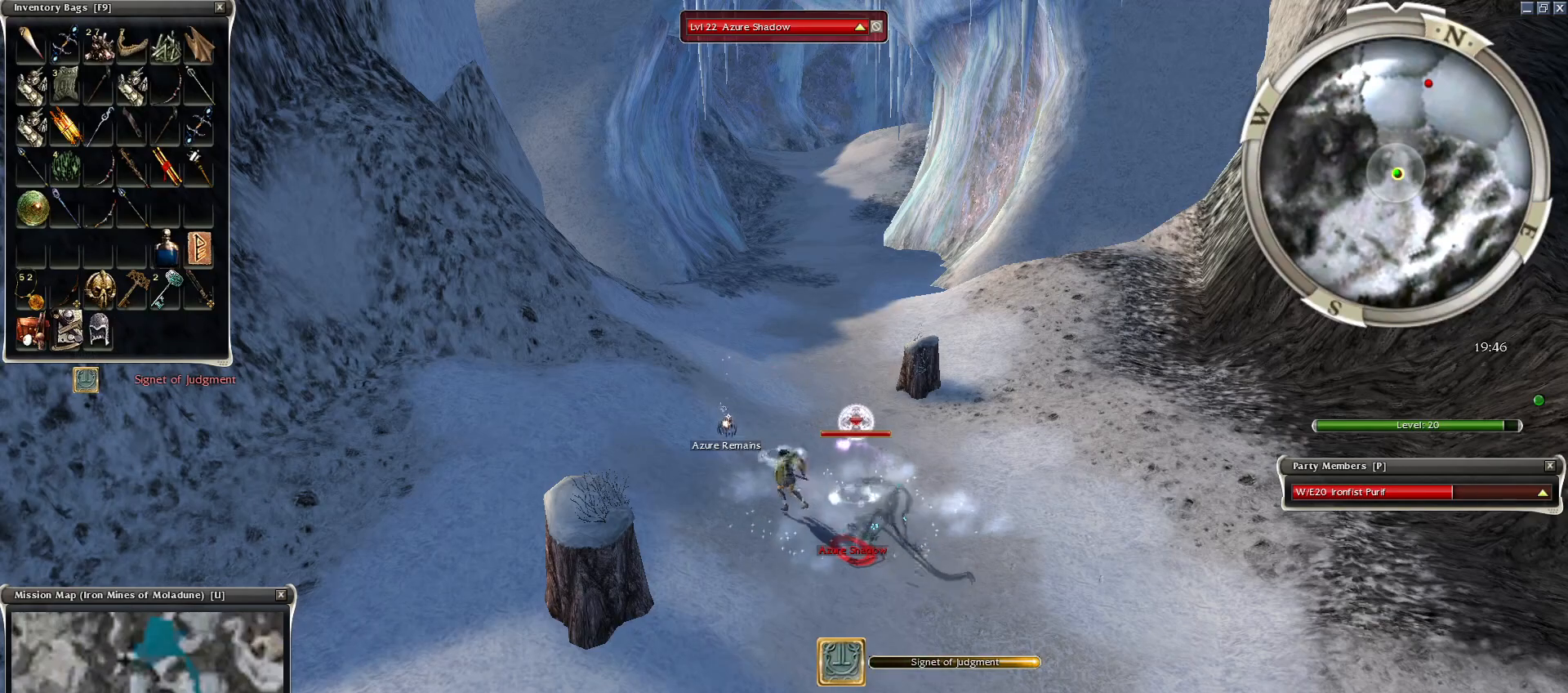
{"keys": [], "mouse": [], "events": [[400, "mouse_left", "down"], [500, "mouse_left", "up"]]}
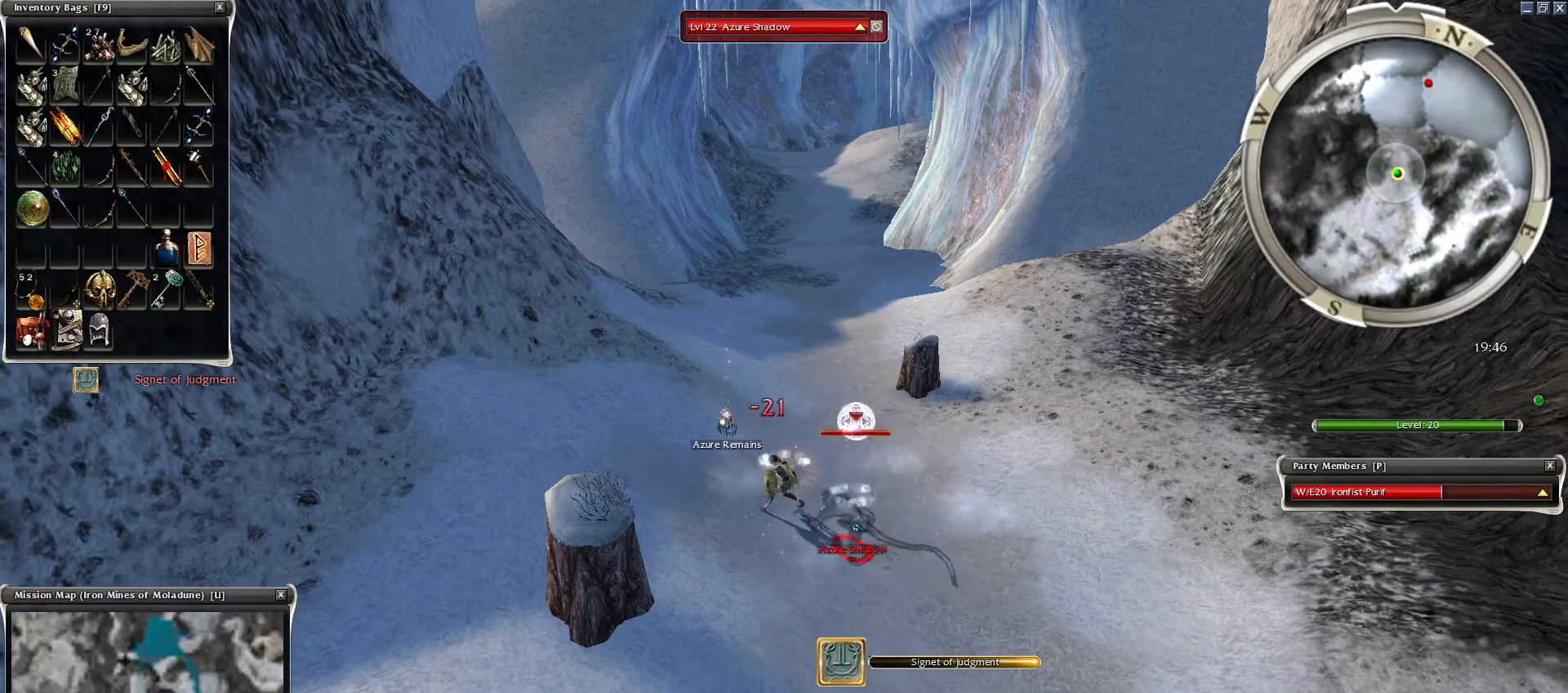
{"keys": [], "mouse": ["right"], "events": [[50, "e", "down"], [100, "mouse_left", "down"], [150, "e", "up"], [200, "mouse_left", "up"], [300, "4", "down"], [400, "4", "up"], [500, "mouse_right", "down"]]}
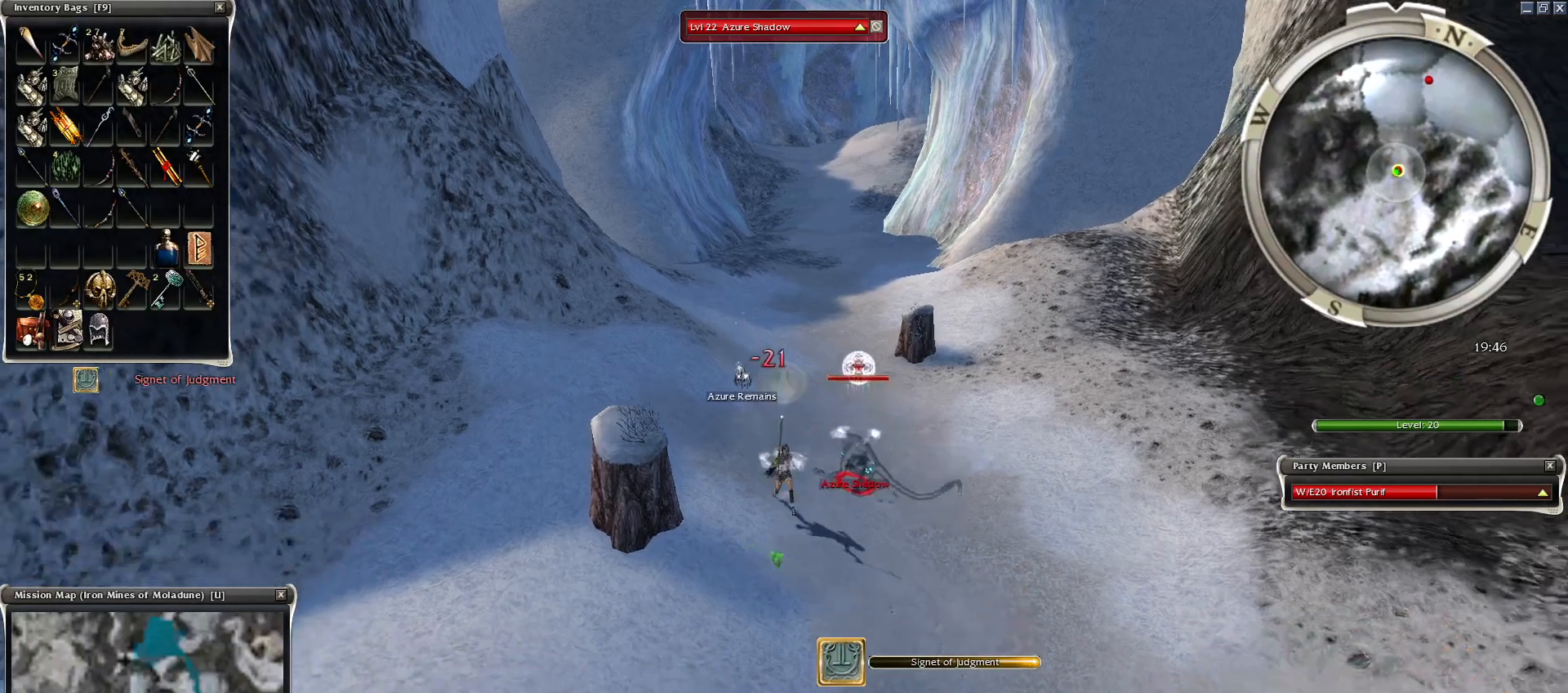
{"keys": [], "mouse": [], "events": [[50, "mouse_right", "up"], [100, "mouse_right", "down"], [200, "mouse_right", "up"], [350, "mouse_right", "down"], [450, "mouse_right", "up"]]}
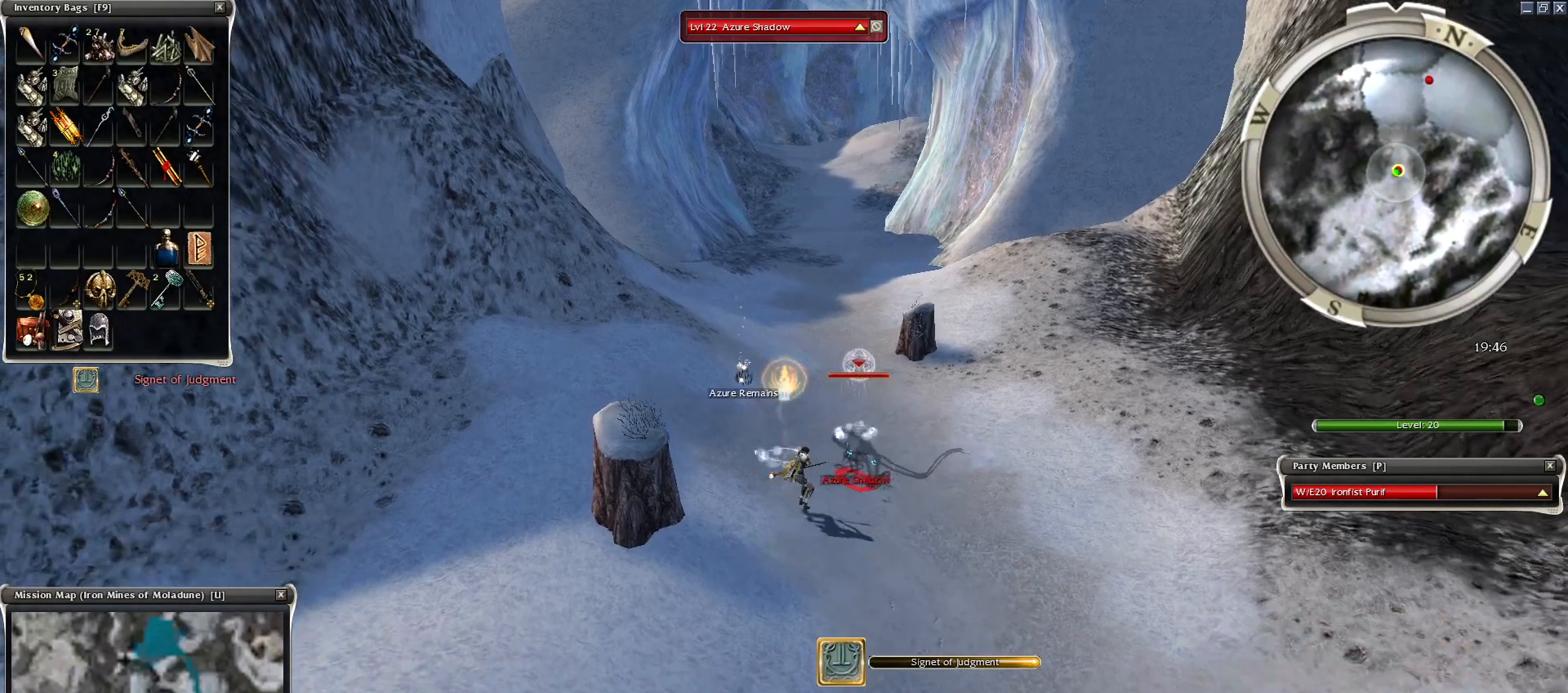
{"keys": [], "mouse": [], "events": [[50, "mouse_right", "down"], [150, "mouse_right", "up"]]}
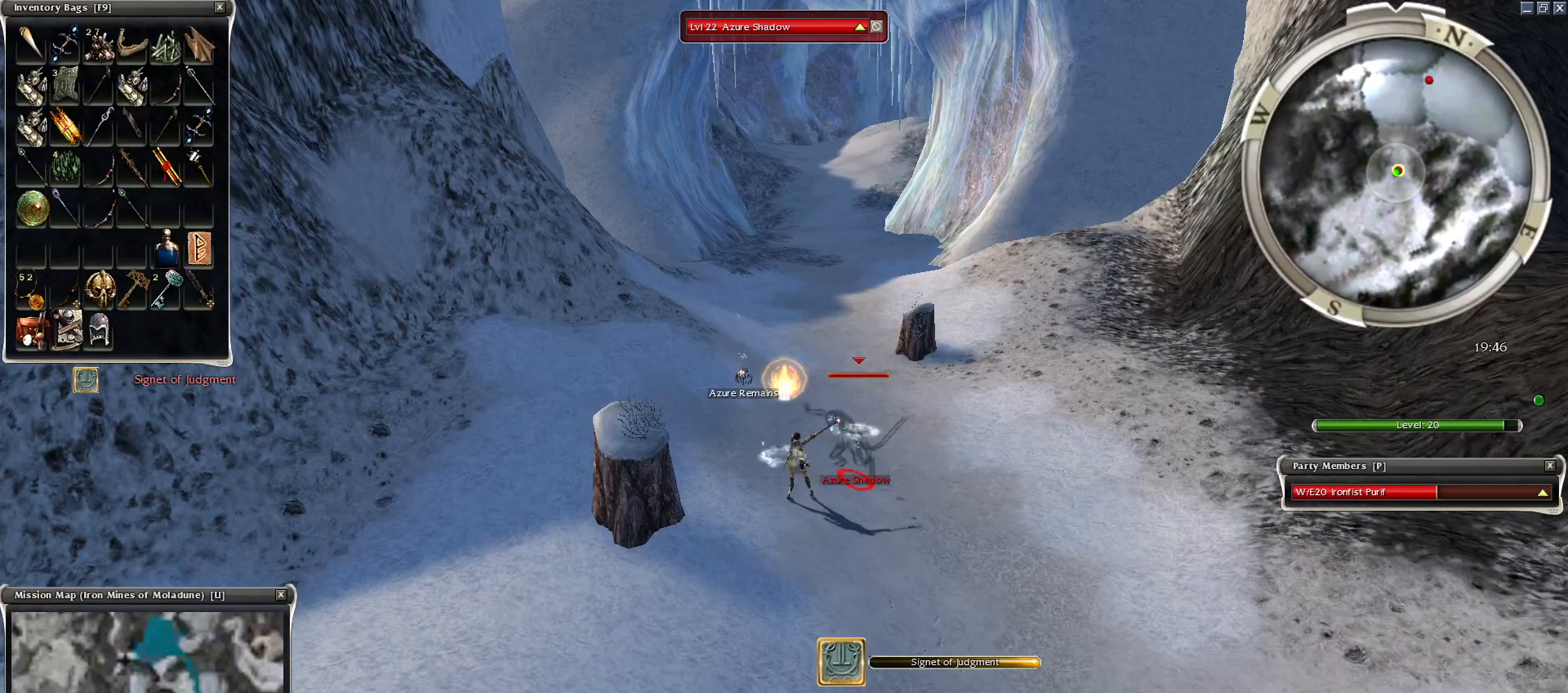
{"keys": [], "mouse": [], "events": [[100, "x", "down"], [250, "x", "up"]]}
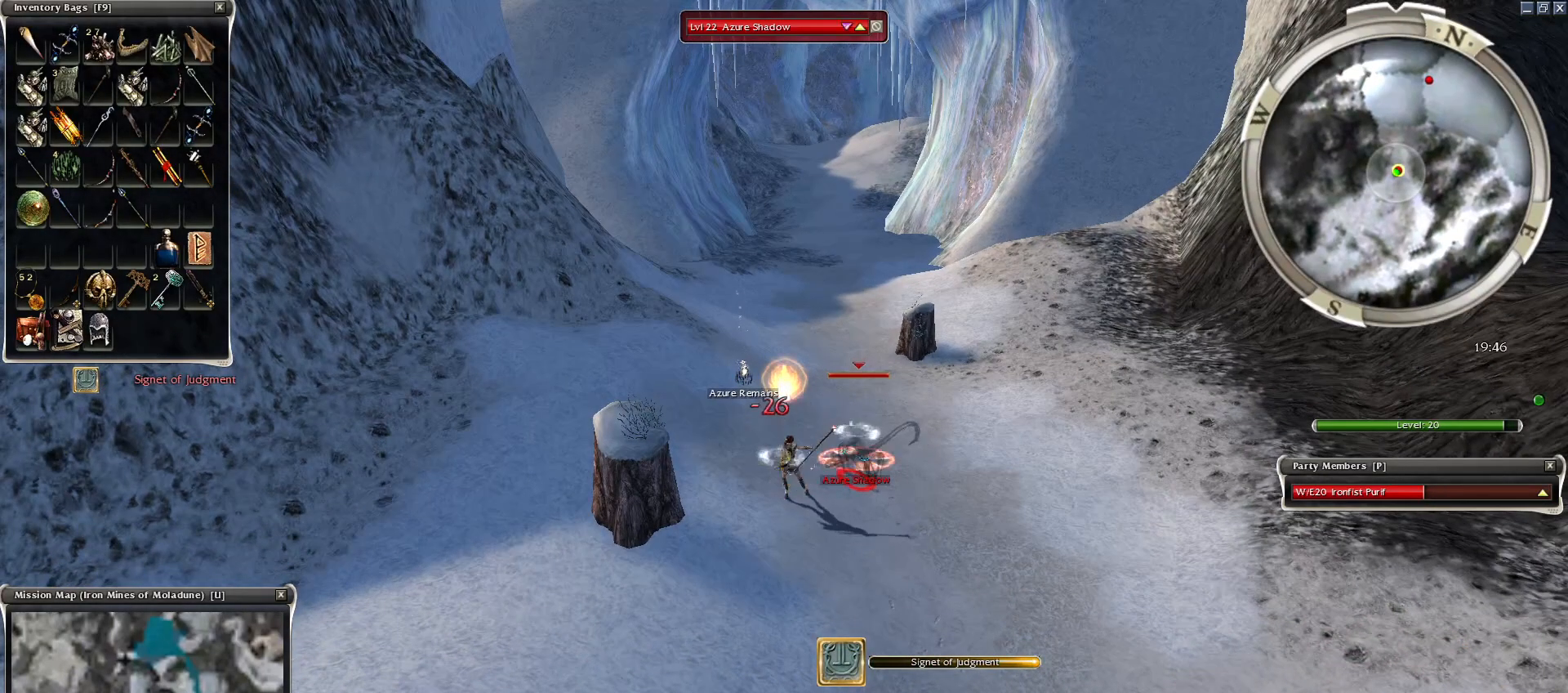
{"keys": ["z"], "mouse": ["right"], "events": [[150, "x", "down"], [200, "mouse_right", "down"], [200, "x", "up"], [400, "z", "down"]]}
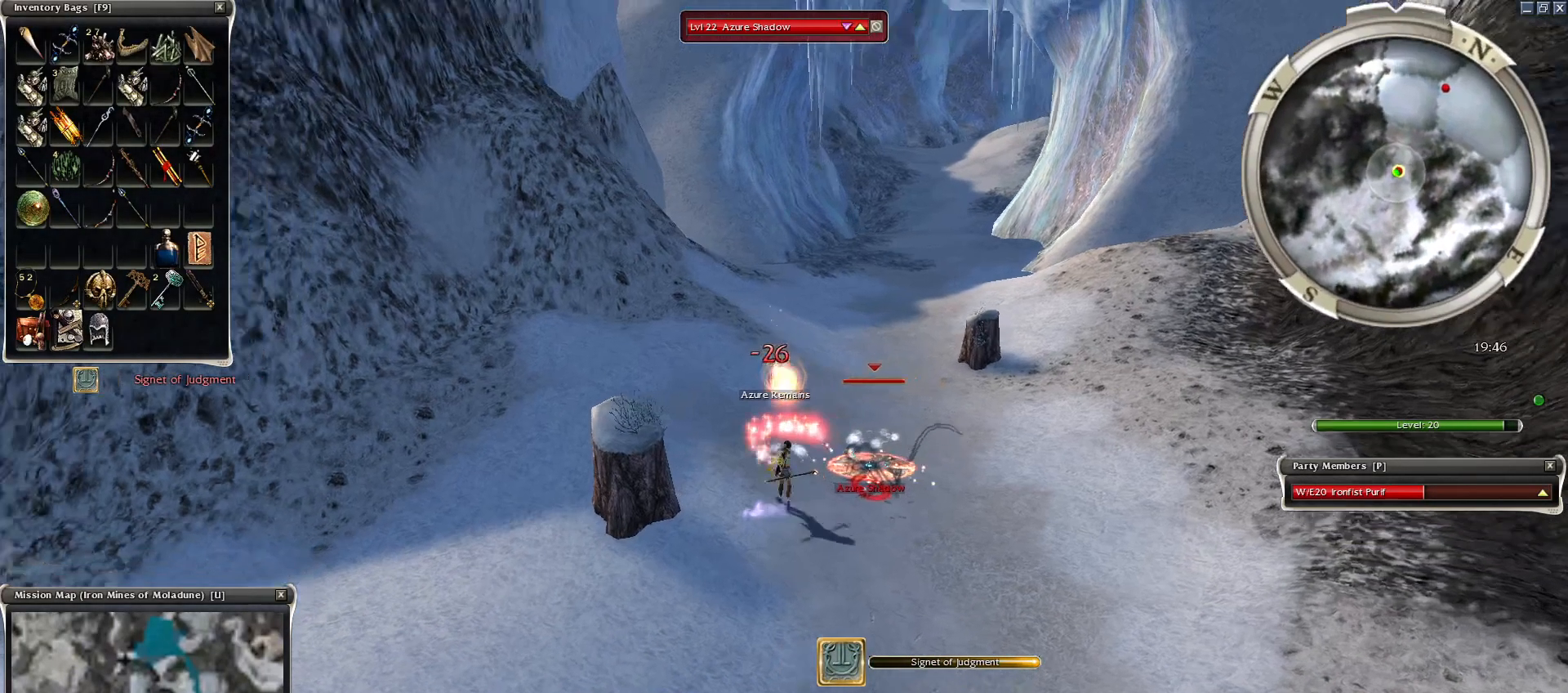
{"keys": [], "mouse": ["right"], "events": [[100, "mouse_mb4", "down"], [100, "mouse_right", "up"], [200, "space", "down"], [250, "mouse_mb4", "up"], [250, "z", "up"], [350, "1", "down"], [350, "space", "up"], [400, "1", "up"], [500, "mouse_right", "down"]]}
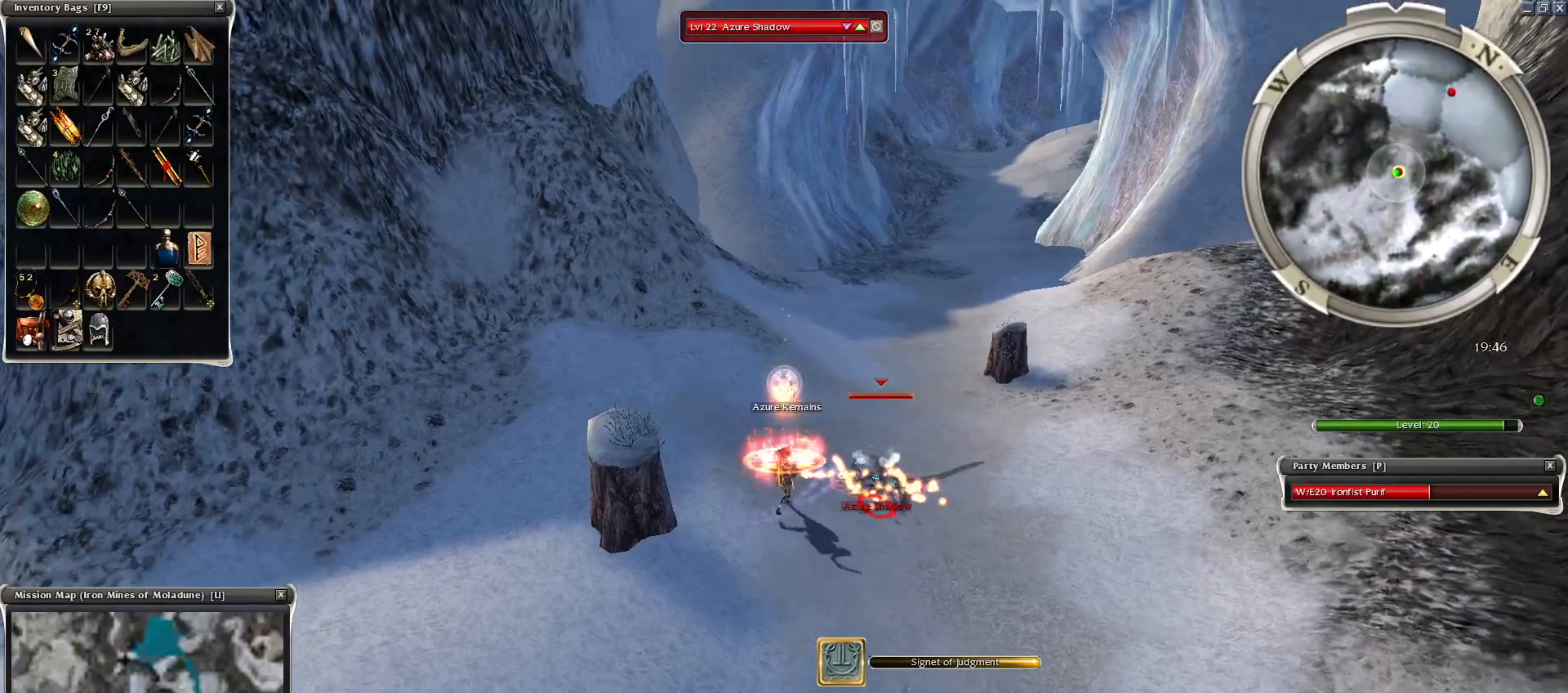
{"keys": ["space"], "mouse": ["right"], "events": [[100, "mouse_right", "up"], [100, "space", "down"], [200, "mouse_right", "down"], [250, "mouse_right", "up"], [300, "space", "up"], [334, "mouse_right", "down"], [400, "space", "down"], [450, "mouse_right", "up"], [500, "mouse_right", "down"]]}
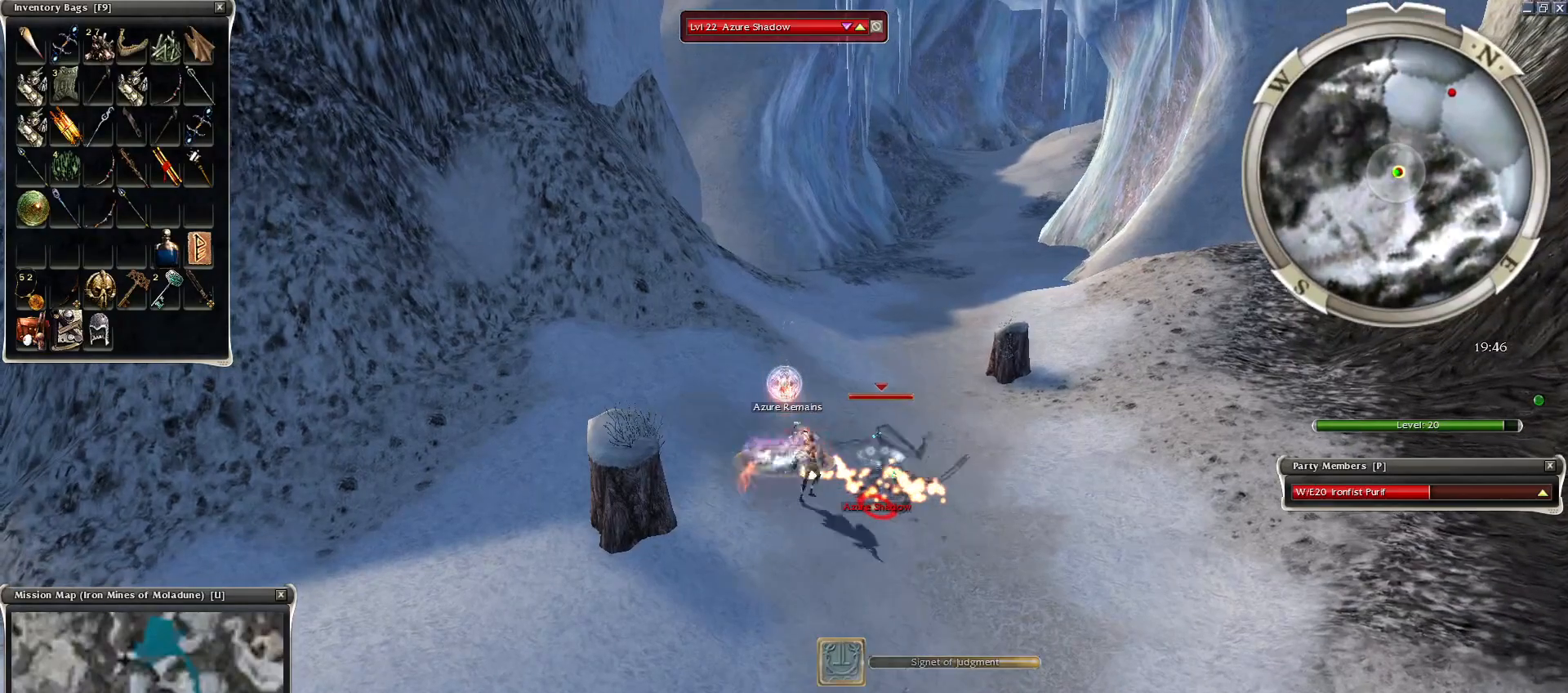
{"keys": ["2"], "mouse": [], "events": [[150, "mouse_right", "up"], [150, "space", "up"], [200, "2", "down"], [200, "space", "down"], [300, "space", "up"], [350, "2", "up"], [450, "2", "down"]]}
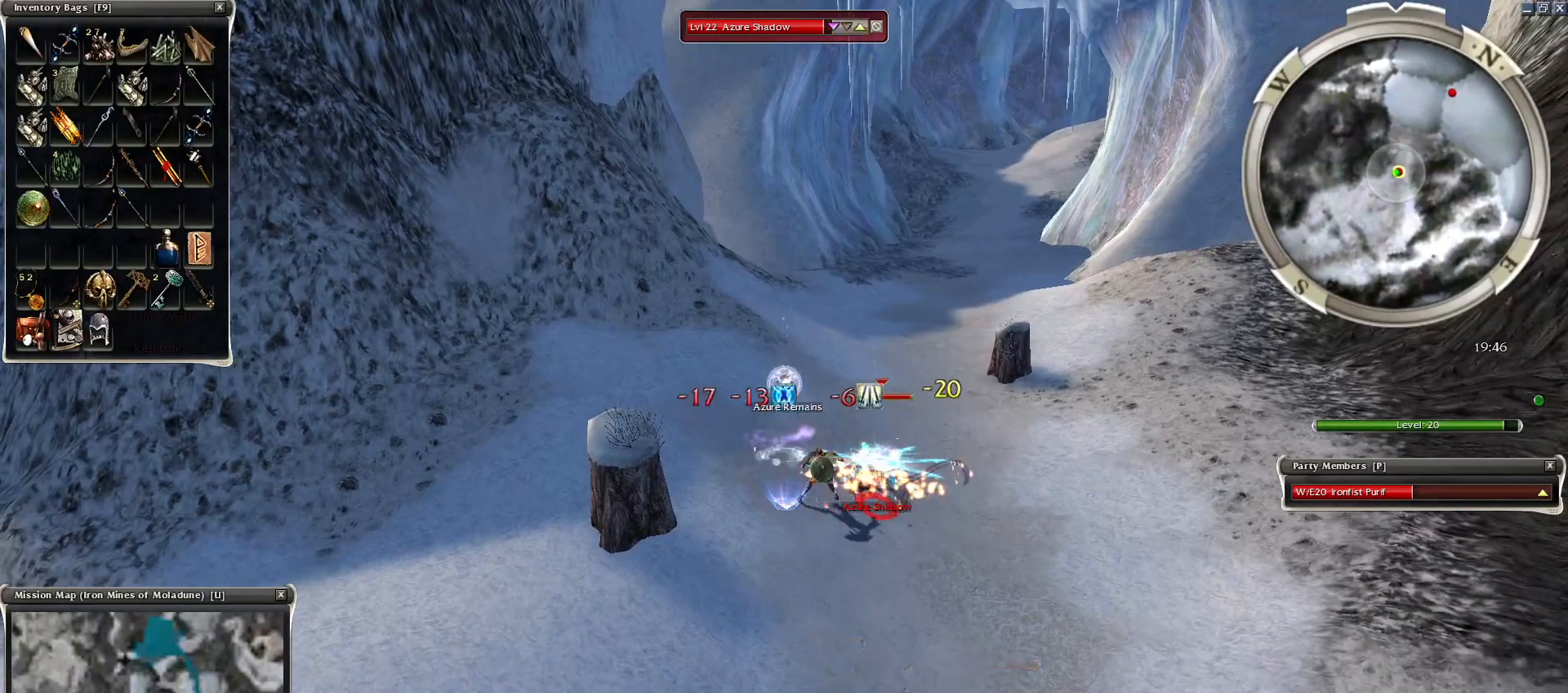
{"keys": ["space"], "mouse": ["right"], "events": [[150, "2", "up"], [150, "mouse_right", "down"], [200, "space", "down"], [250, "mouse_right", "up"], [300, "mouse_right", "down"], [300, "space", "up"], [400, "mouse_right", "up"], [400, "space", "down"], [450, "mouse_right", "down"]]}
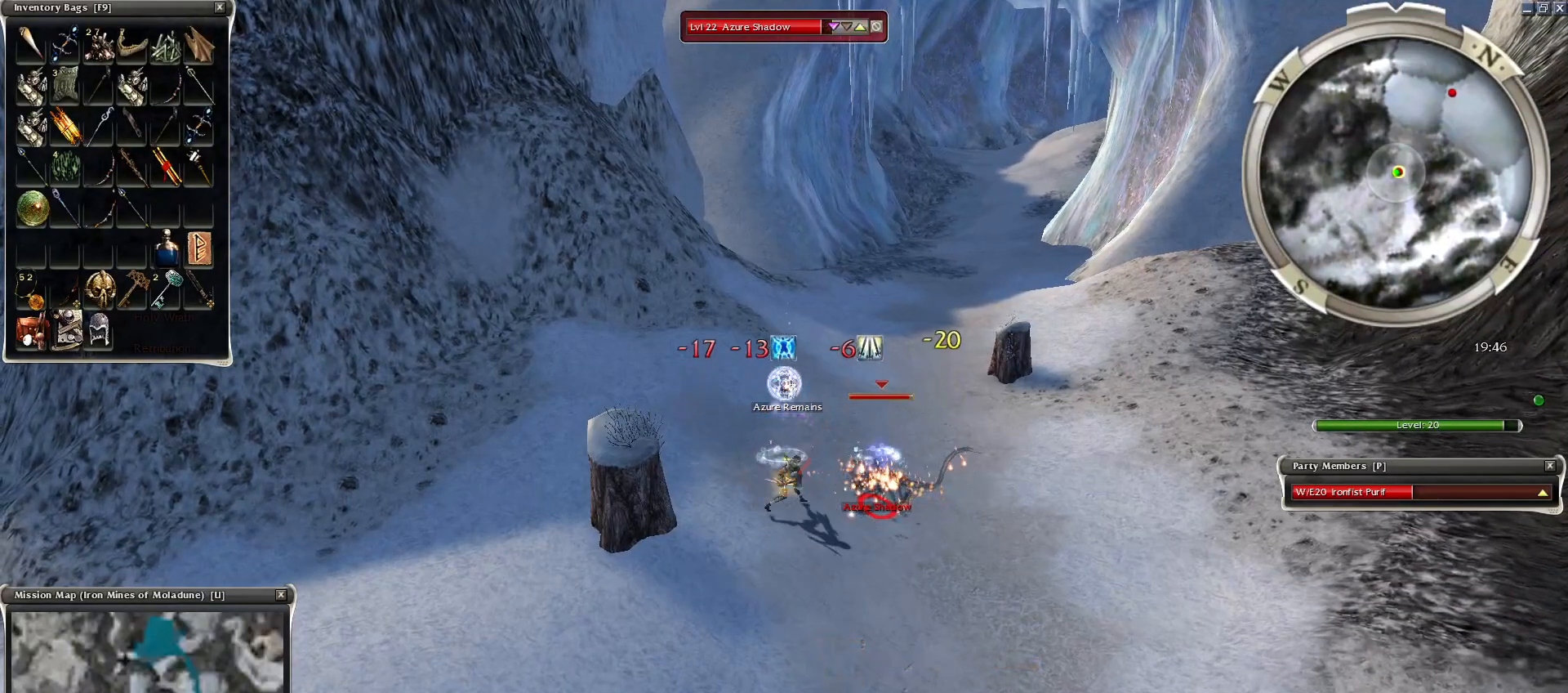
{"keys": [], "mouse": ["right"], "events": [[50, "mouse_right", "up"], [100, "space", "up"], [150, "mouse_right", "down"], [250, "mouse_right", "up"], [350, "mouse_right", "down"], [450, "mouse_right", "up"], [500, "mouse_right", "down"]]}
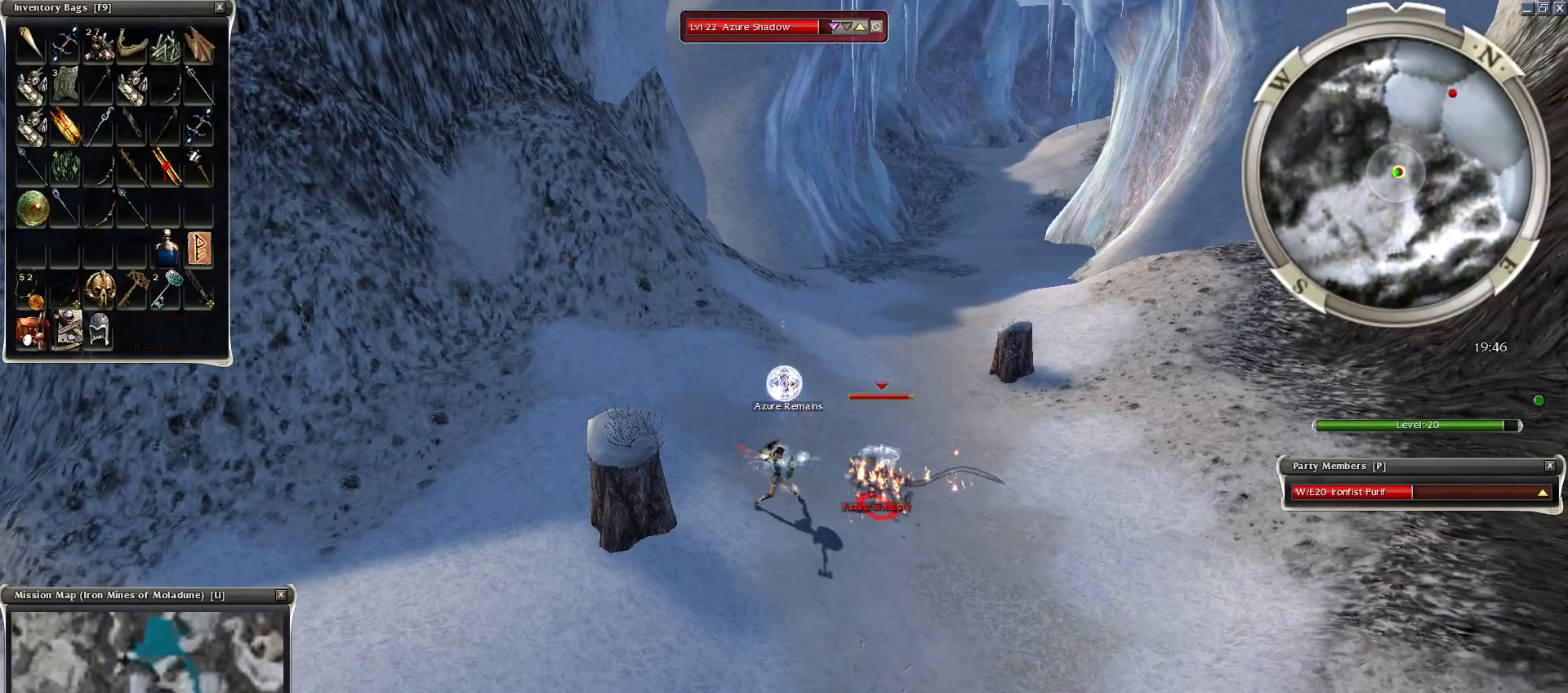
{"keys": [], "mouse": [], "events": [[100, "mouse_right", "up"], [300, "a", "down"], [350, "a", "up"]]}
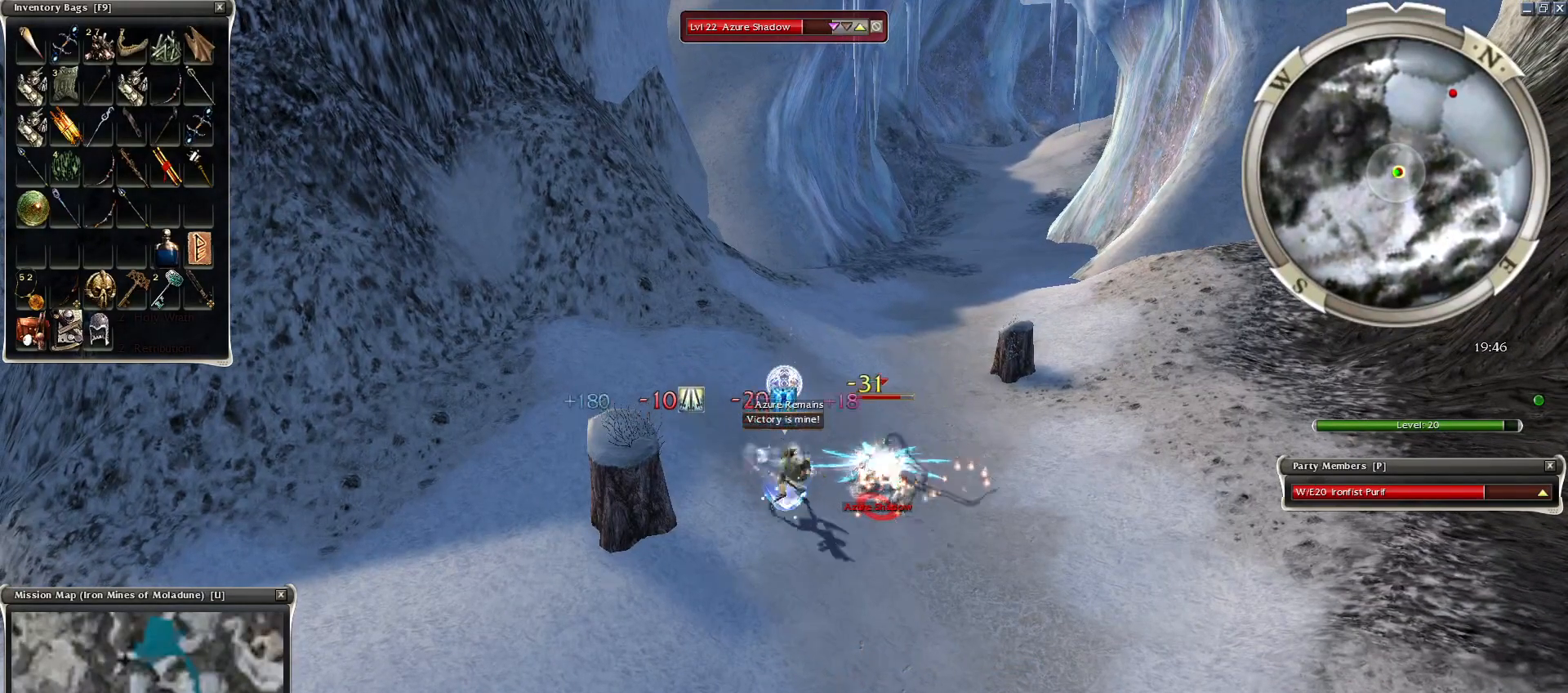
{"keys": [], "mouse": [], "events": [[50, "mouse_right", "down"], [150, "space", "down"], [200, "mouse_right", "up"], [300, "space", "up"], [400, "space", "down"], [500, "space", "up"]]}
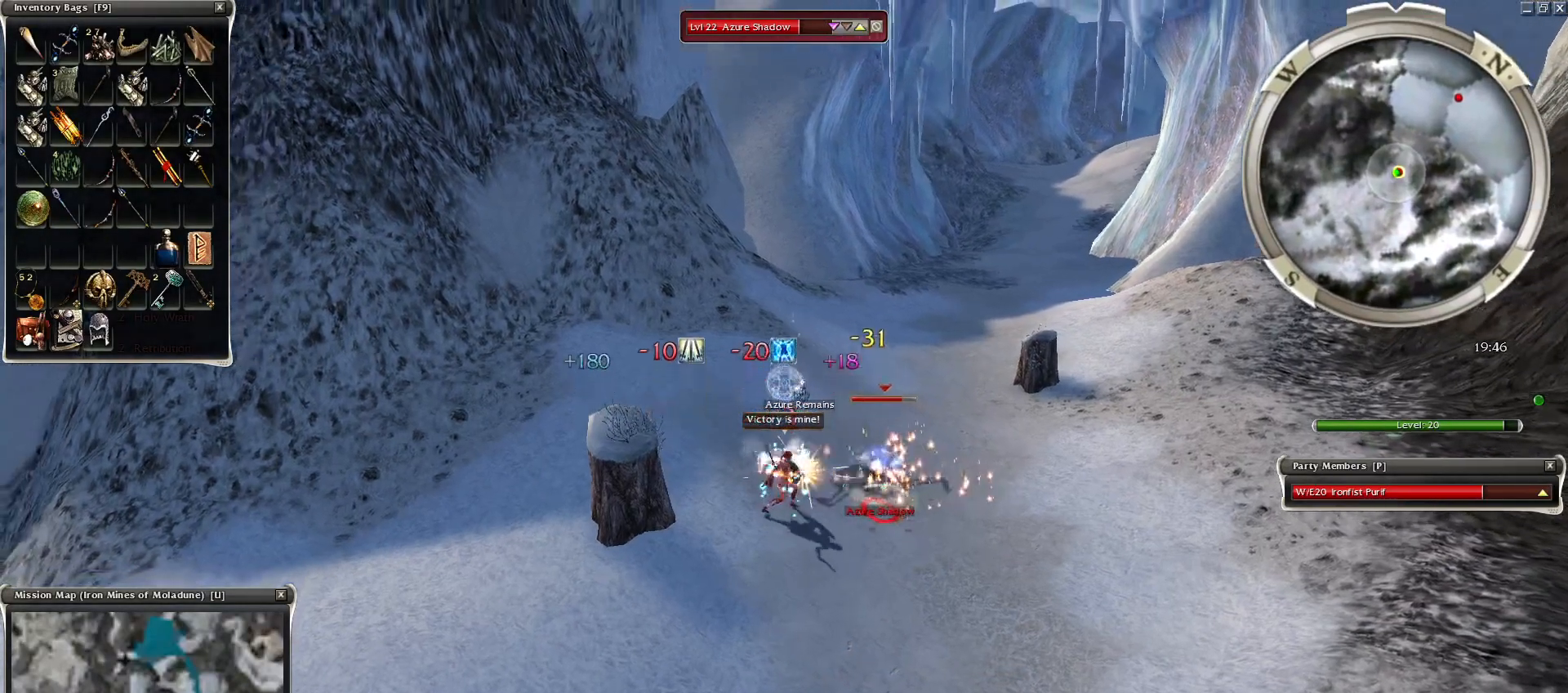
{"keys": [], "mouse": [], "events": [[50, "mouse_right", "down"], [100, "mouse_right", "up"], [100, "space", "down"], [250, "space", "up"], [400, "mouse_left", "down"], [500, "mouse_left", "up"]]}
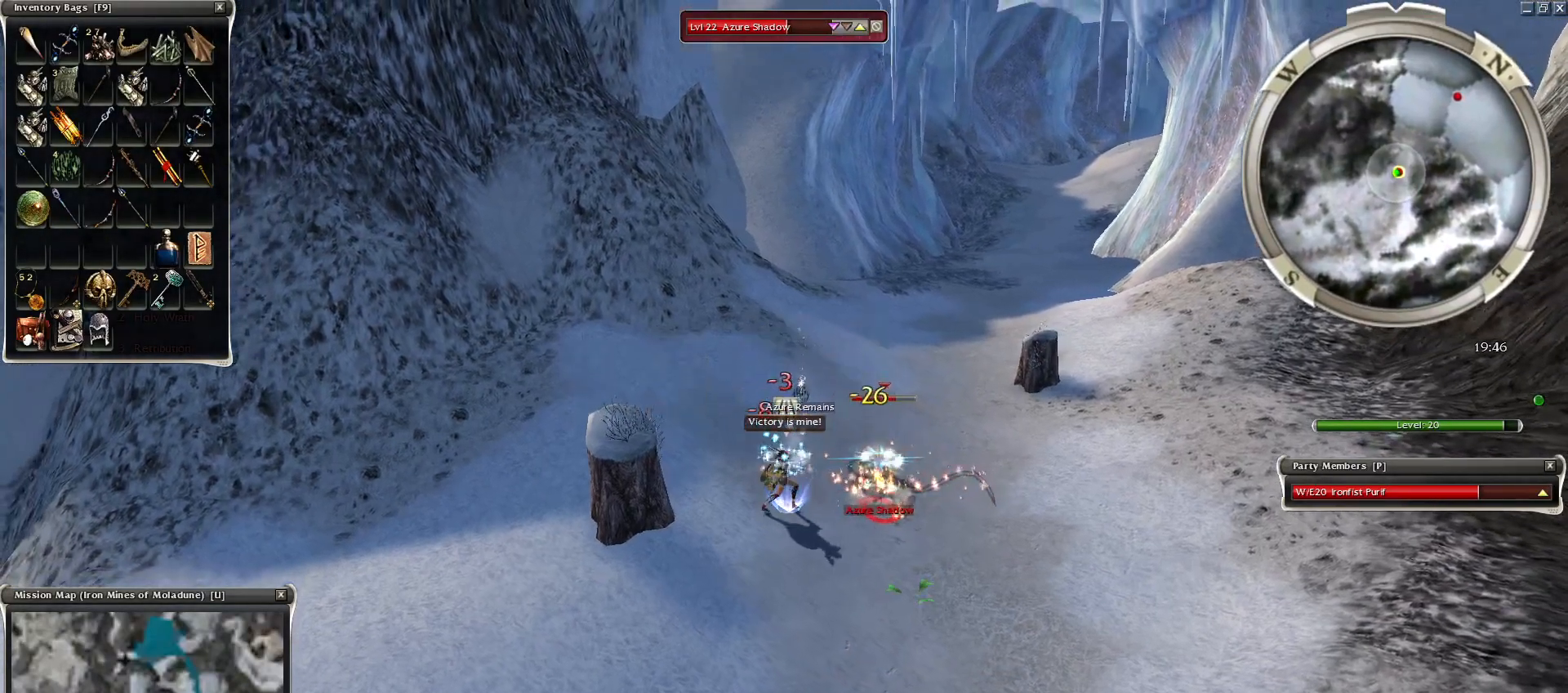
{"keys": [], "mouse": [], "events": [[100, "space", "down"], [250, "space", "up"], [300, "space", "down"], [450, "space", "up"]]}
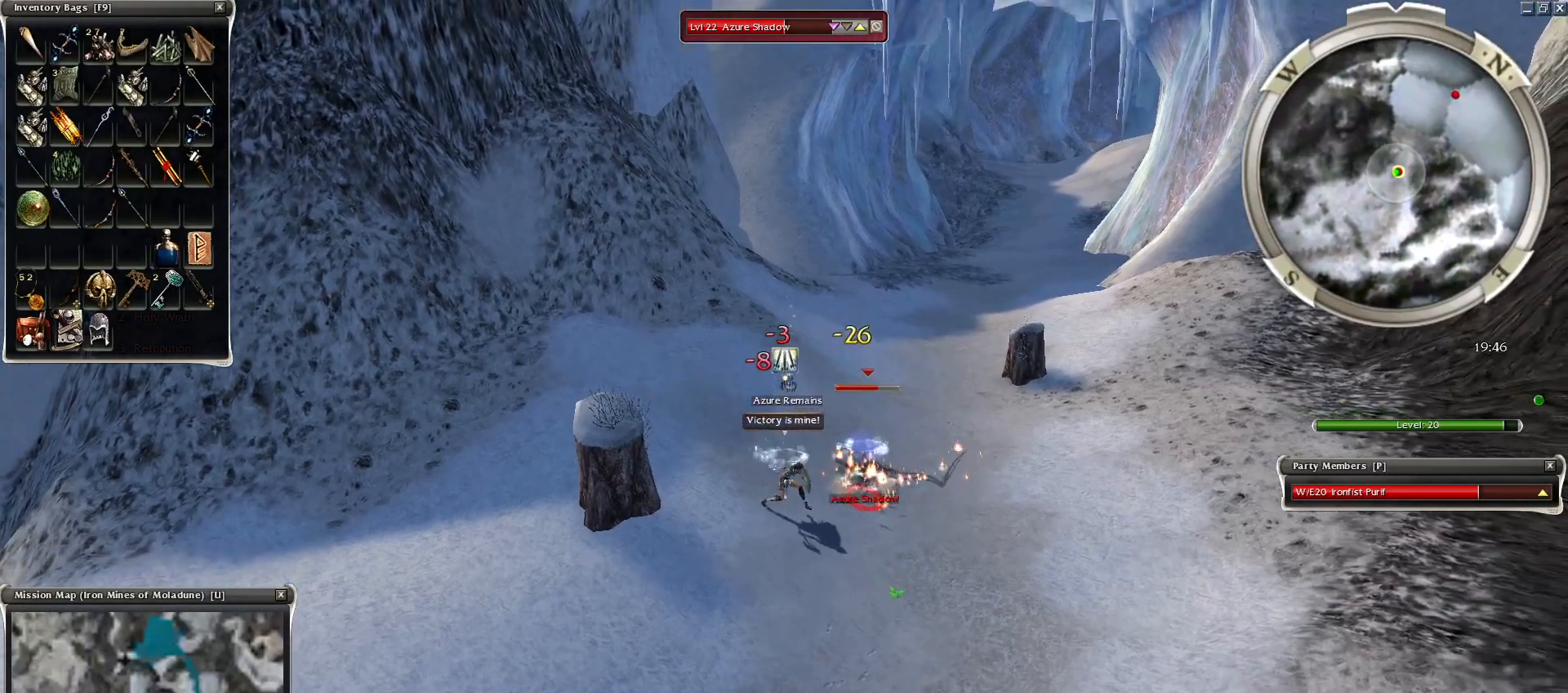
{"keys": [], "mouse": [], "events": [[50, "space", "down"], [200, "space", "up"], [250, "space", "down"], [400, "space", "up"]]}
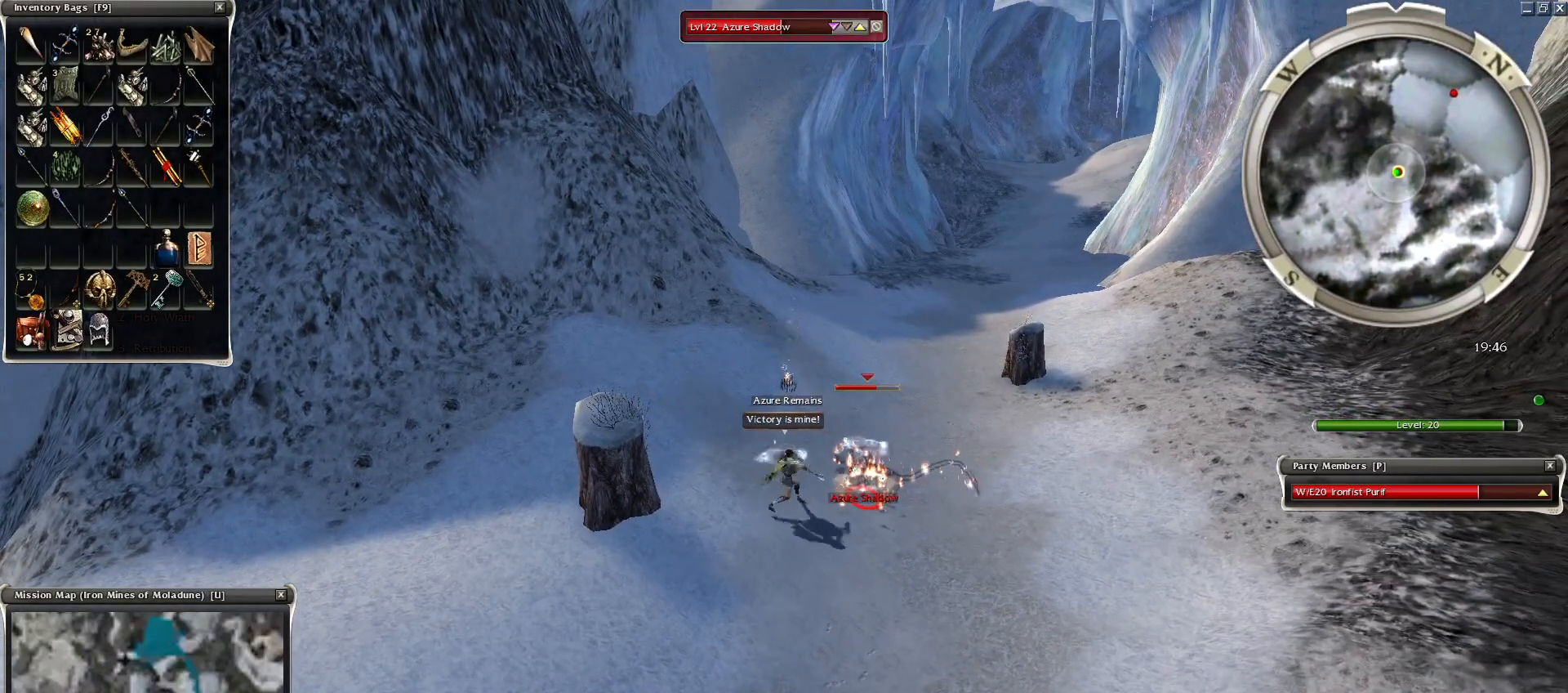
{"keys": [], "mouse": [], "events": [[50, "mouse_left", "down"], [150, "mouse_left", "up"], [200, "mouse_left", "down"], [350, "mouse_left", "up"]]}